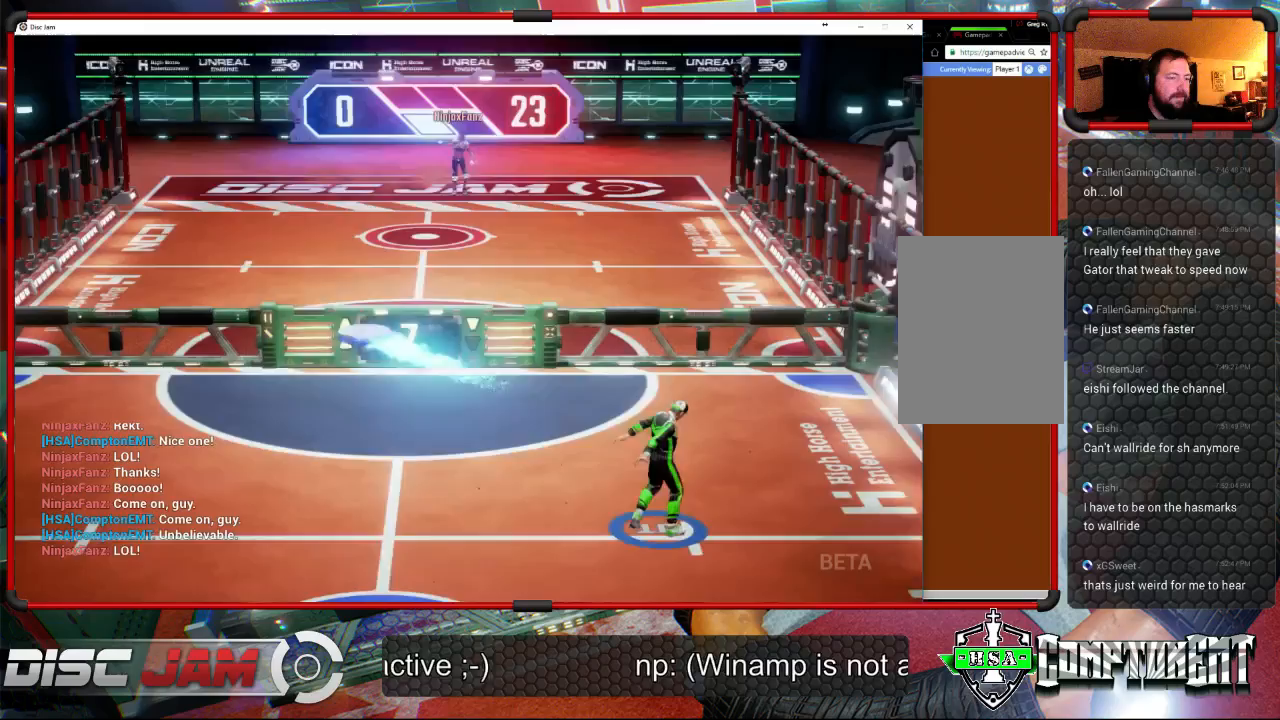
Gameplay with a controller (Xbox layout); each line is a JSON object with the inputs held at the frame after it. "events" lists button and stick changes between this image and that frame as [ms after this image, input, new state], when the widget could be followed in between. Not read: B.
{"buttons": ["X"], "left_stick": "down-left", "right_stick": "center", "events": [[67, "L3", "up"], [167, "A", "up"], [333, "left_stick", "down-left"], [467, "X", "down"]]}
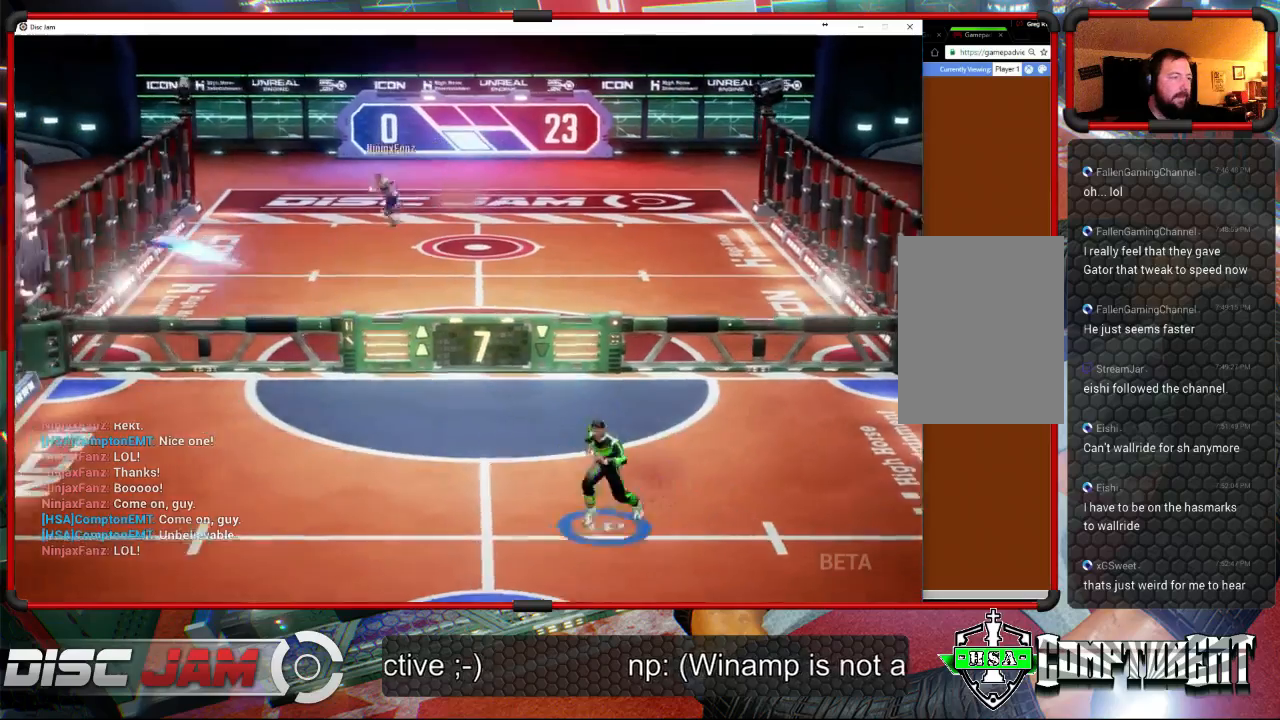
{"buttons": [], "left_stick": "down-left", "right_stick": "center", "events": [[233, "X", "up"]]}
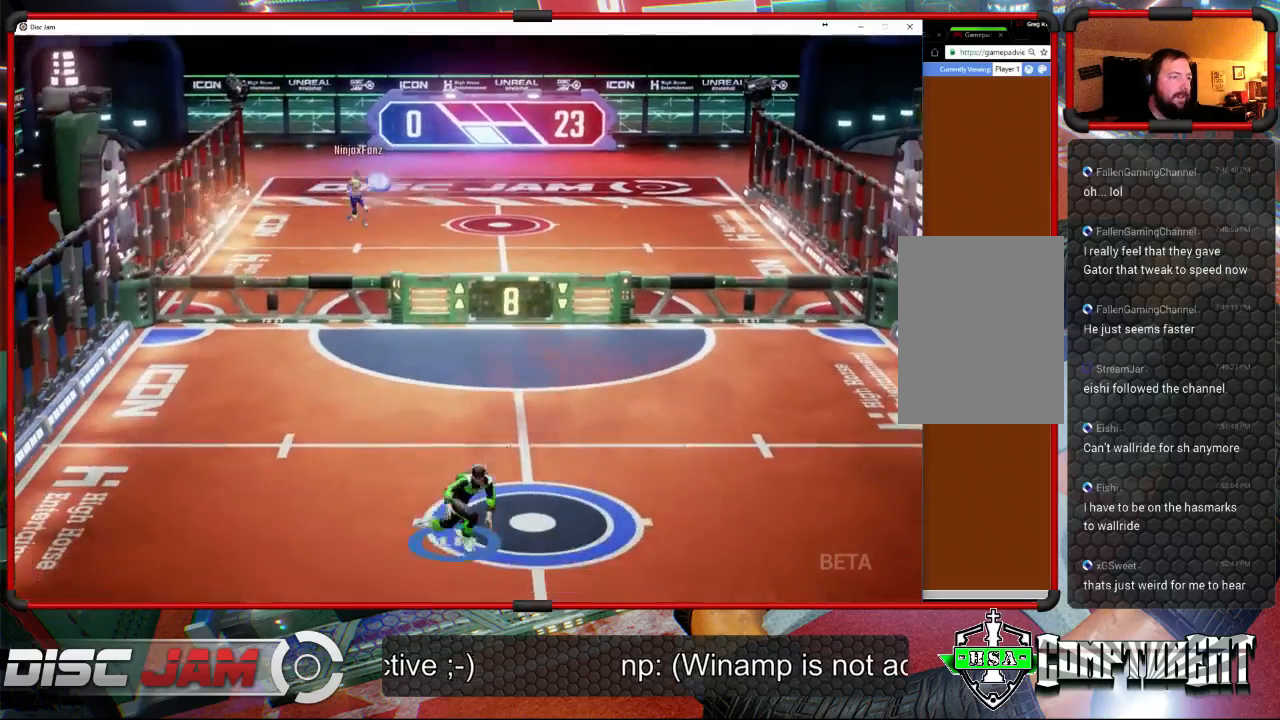
{"buttons": [], "left_stick": "up-left", "right_stick": "center", "events": [[67, "left_stick", "center"], [133, "left_stick", "up-left"]]}
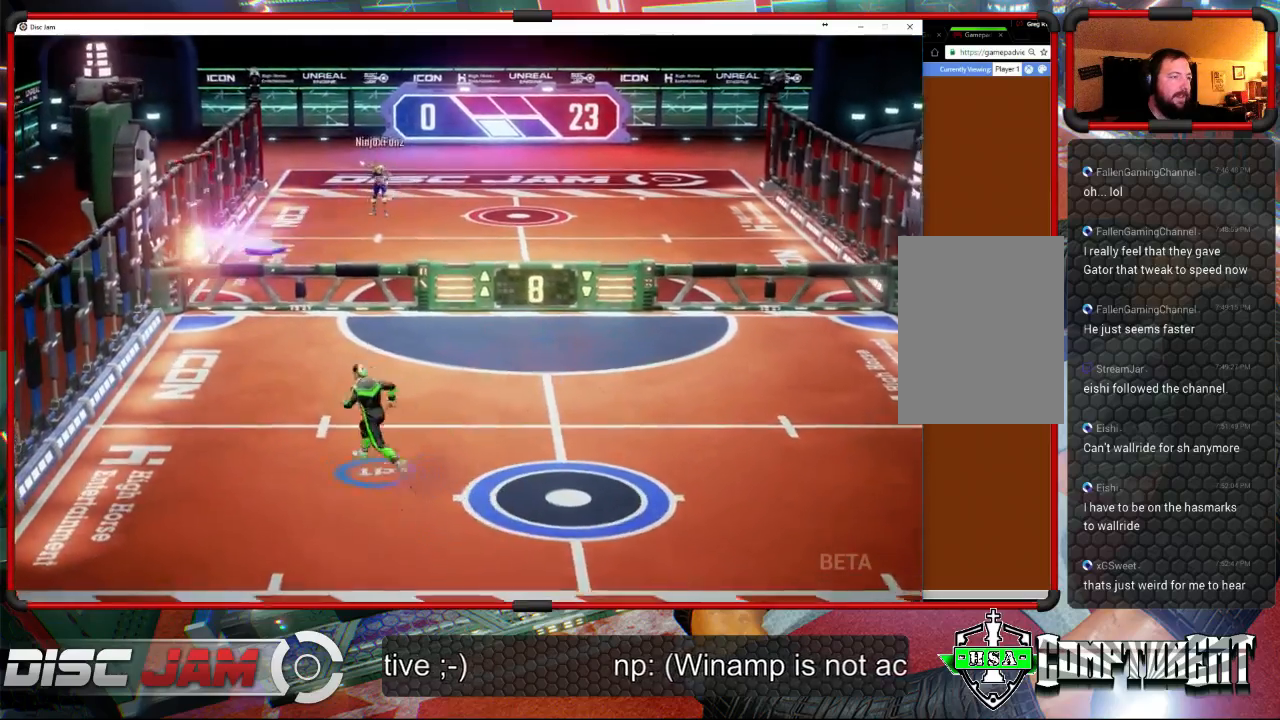
{"buttons": [], "left_stick": "down-right", "right_stick": "center", "events": [[267, "left_stick", "right"], [333, "left_stick", "down-right"]]}
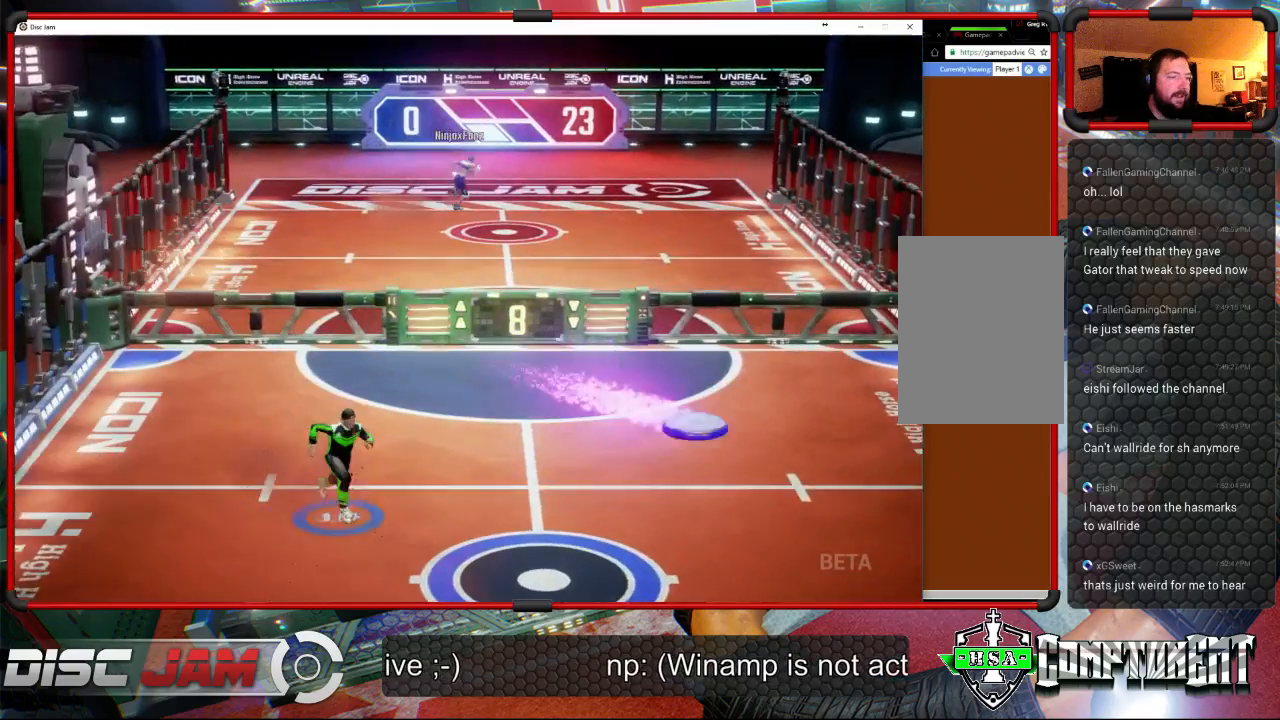
{"buttons": [], "left_stick": "center", "right_stick": "center", "events": [[300, "left_stick", "center"]]}
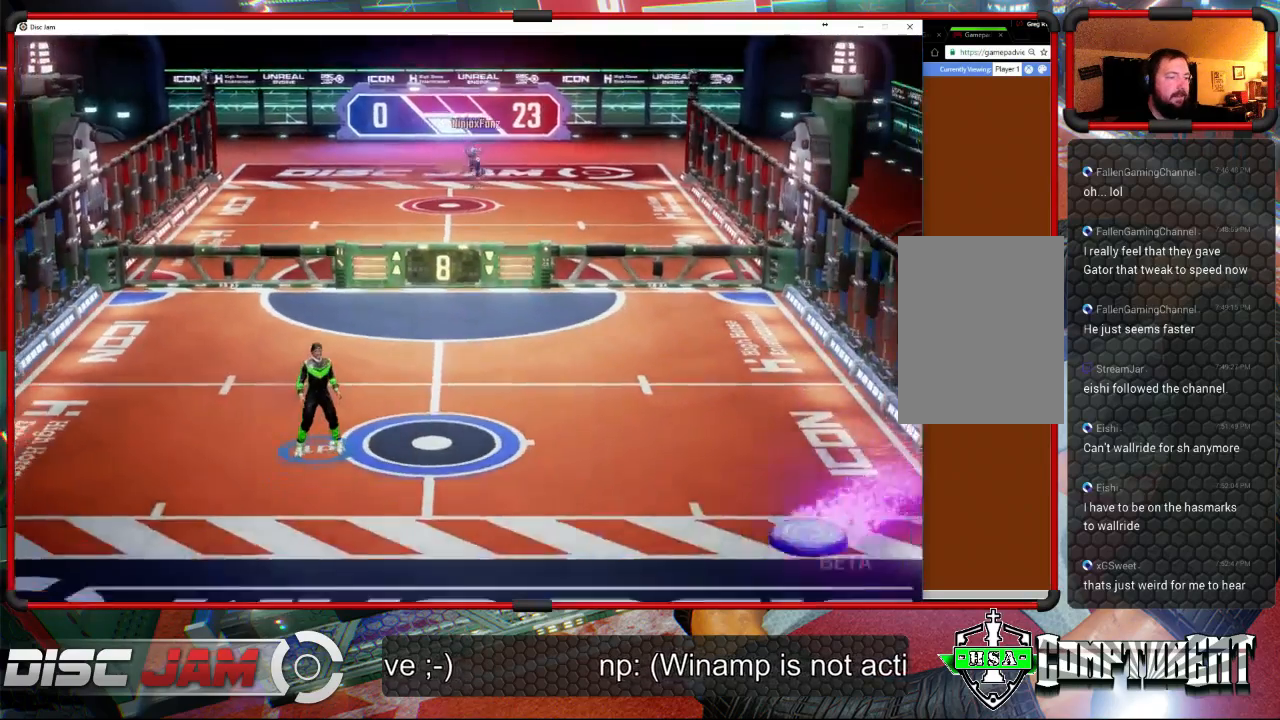
{"buttons": ["R1"], "left_stick": "center", "right_stick": "center", "events": [[500, "R1", "down"]]}
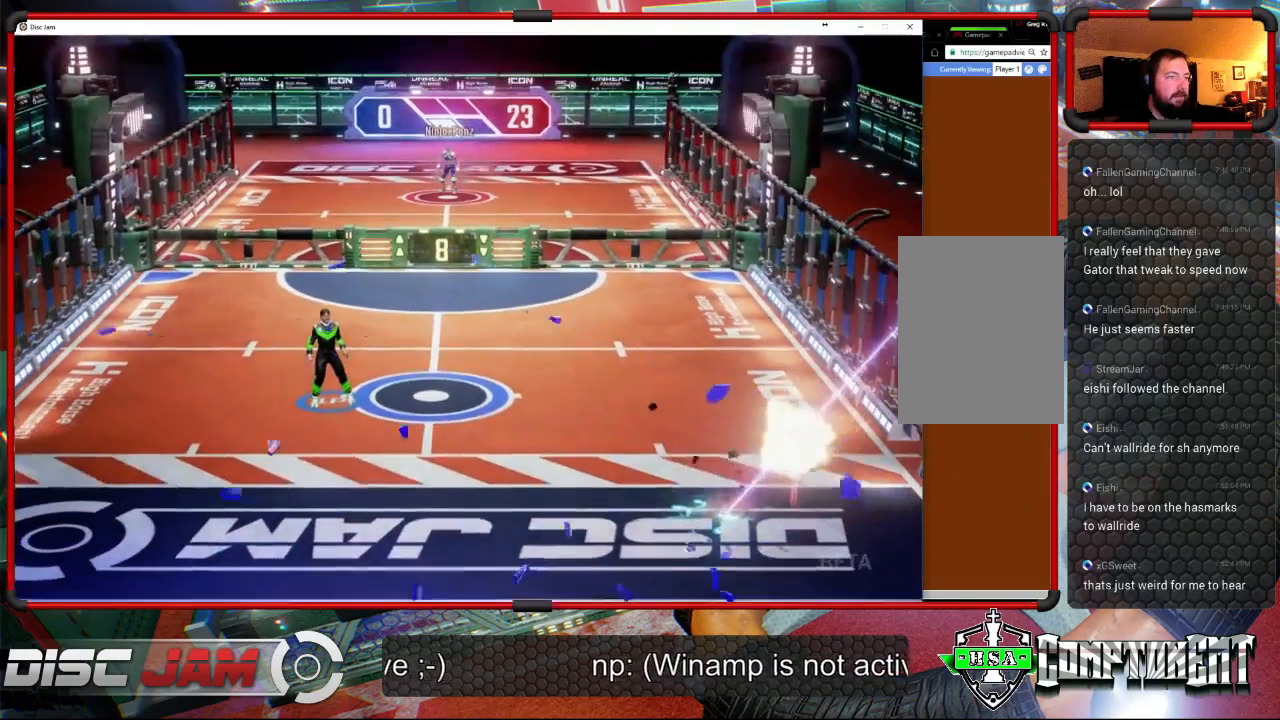
{"buttons": ["R1"], "left_stick": "center", "right_stick": "center", "events": []}
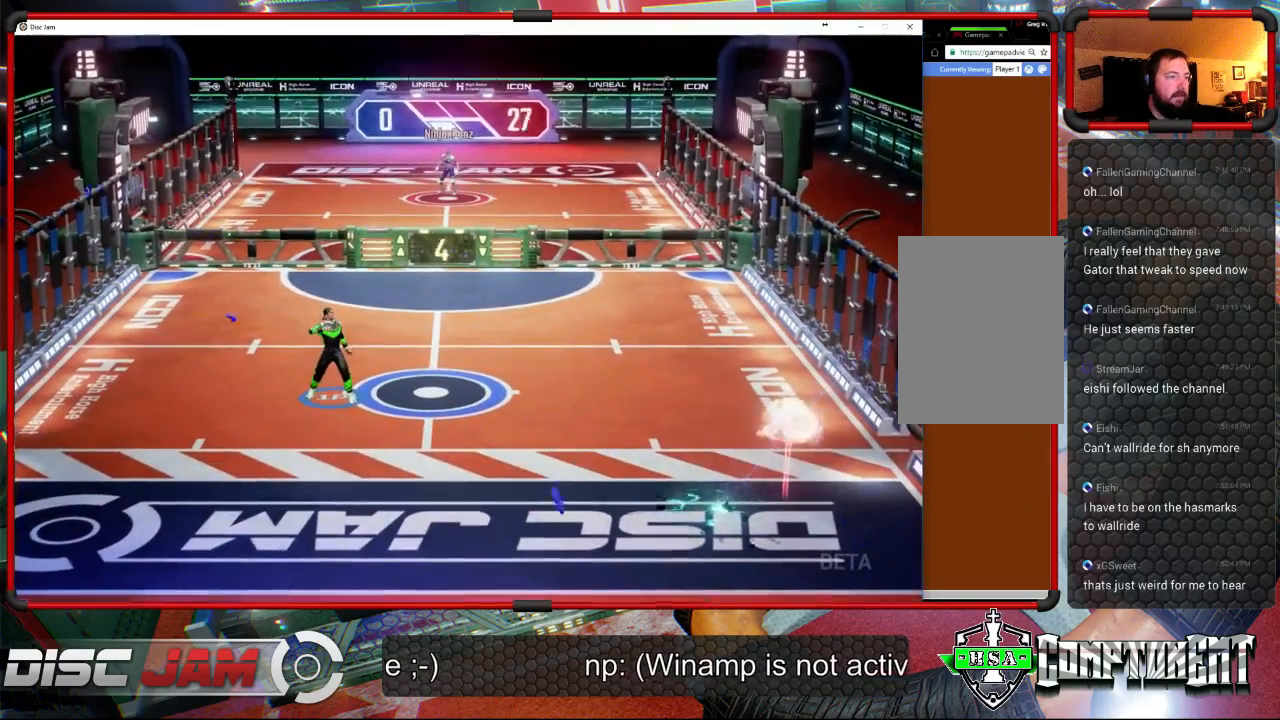
{"buttons": ["R1"], "left_stick": "center", "right_stick": "center", "events": []}
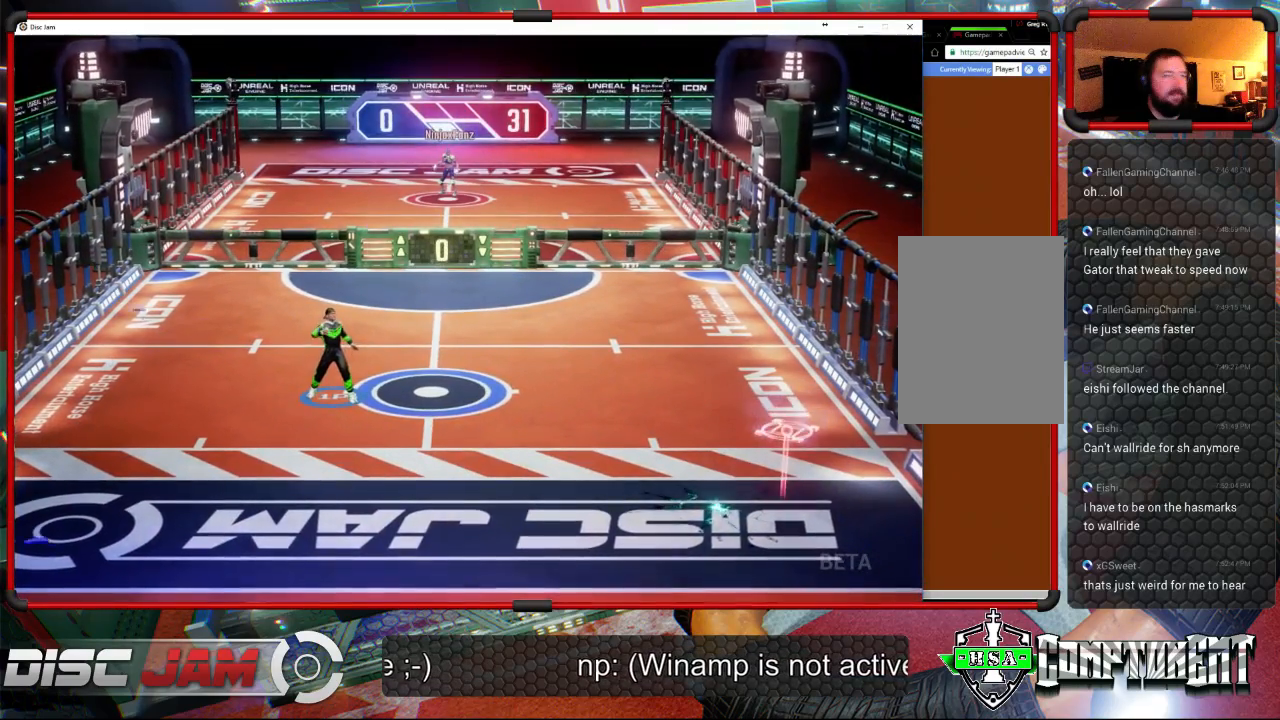
{"buttons": ["A"], "left_stick": "center", "right_stick": "center", "events": [[33, "R1", "up"], [200, "A", "down"]]}
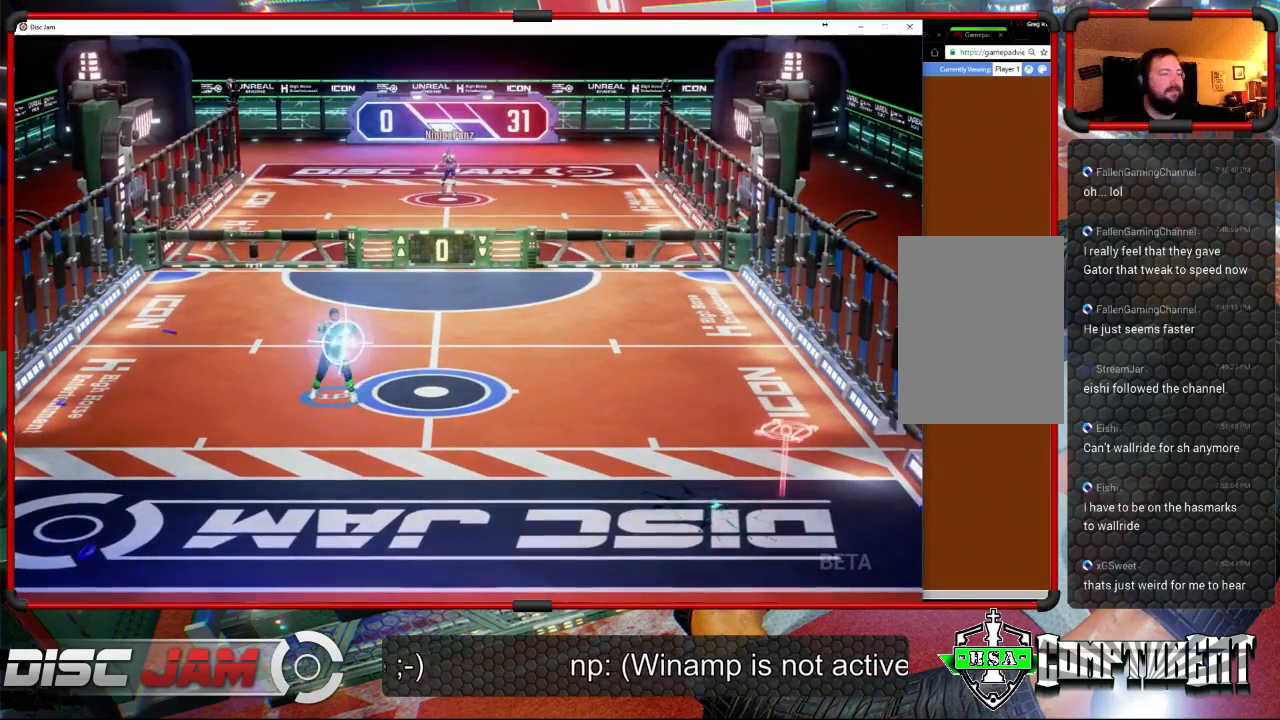
{"buttons": [], "left_stick": "center", "right_stick": "center", "events": [[400, "A", "up"]]}
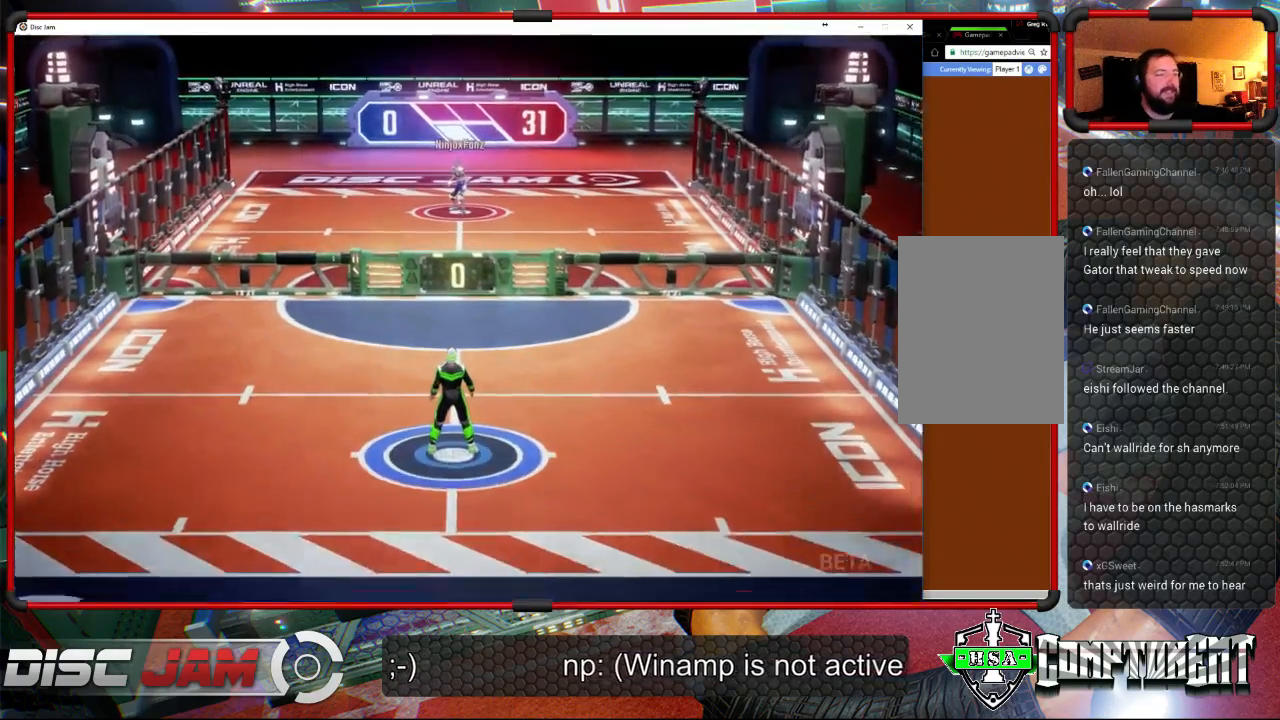
{"buttons": [], "left_stick": "center", "right_stick": "center", "events": []}
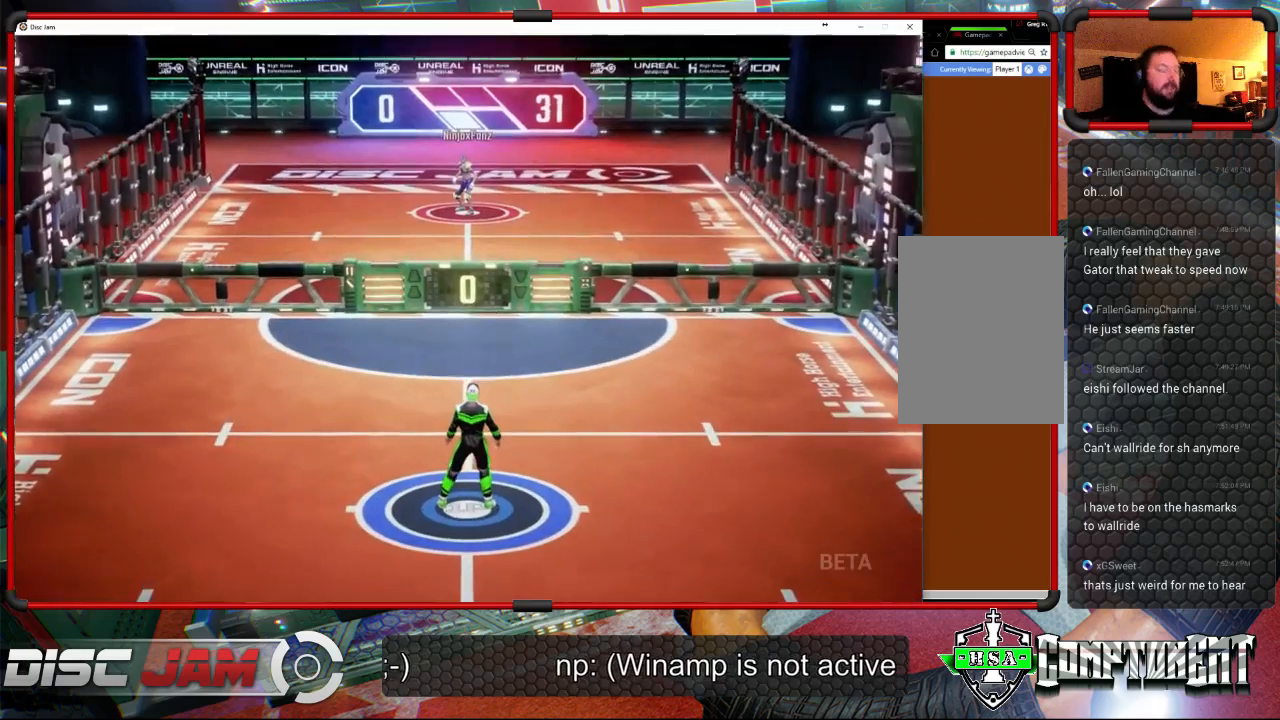
{"buttons": [], "left_stick": "down", "right_stick": "center", "events": [[400, "left_stick", "down"]]}
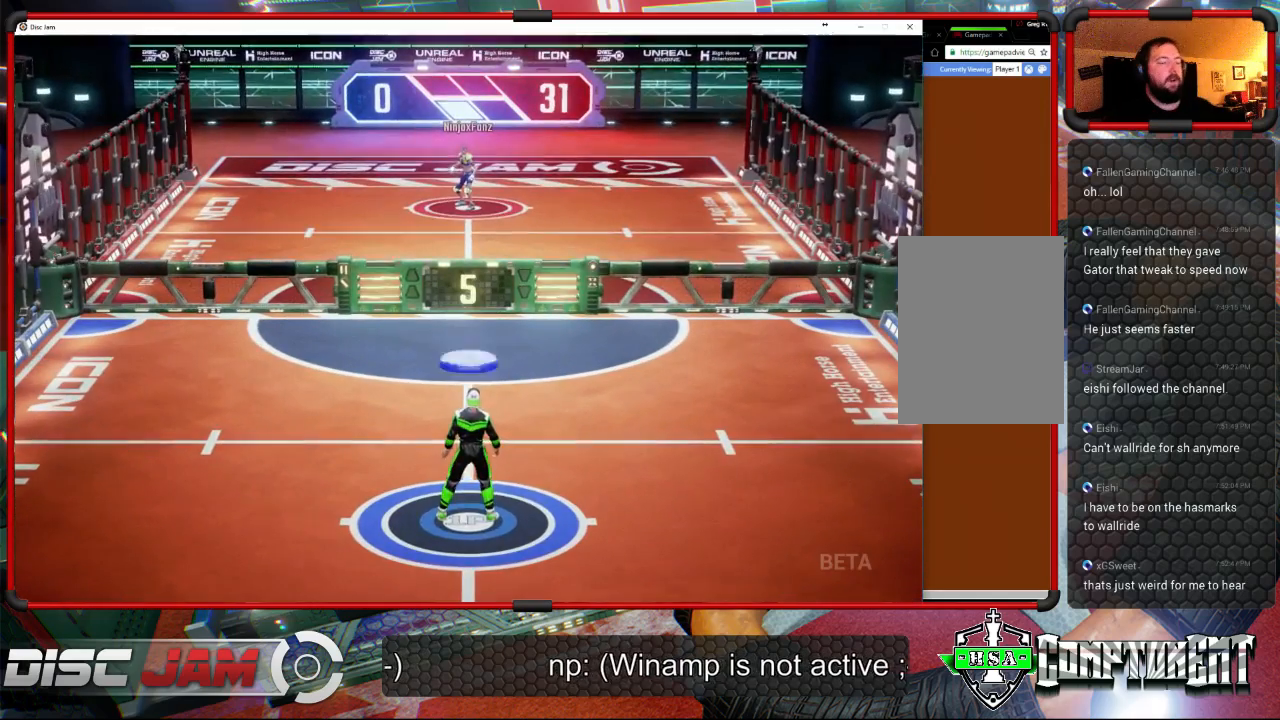
{"buttons": ["A"], "left_stick": "up-right", "right_stick": "center", "events": [[167, "A", "down"], [167, "left_stick", "up-right"]]}
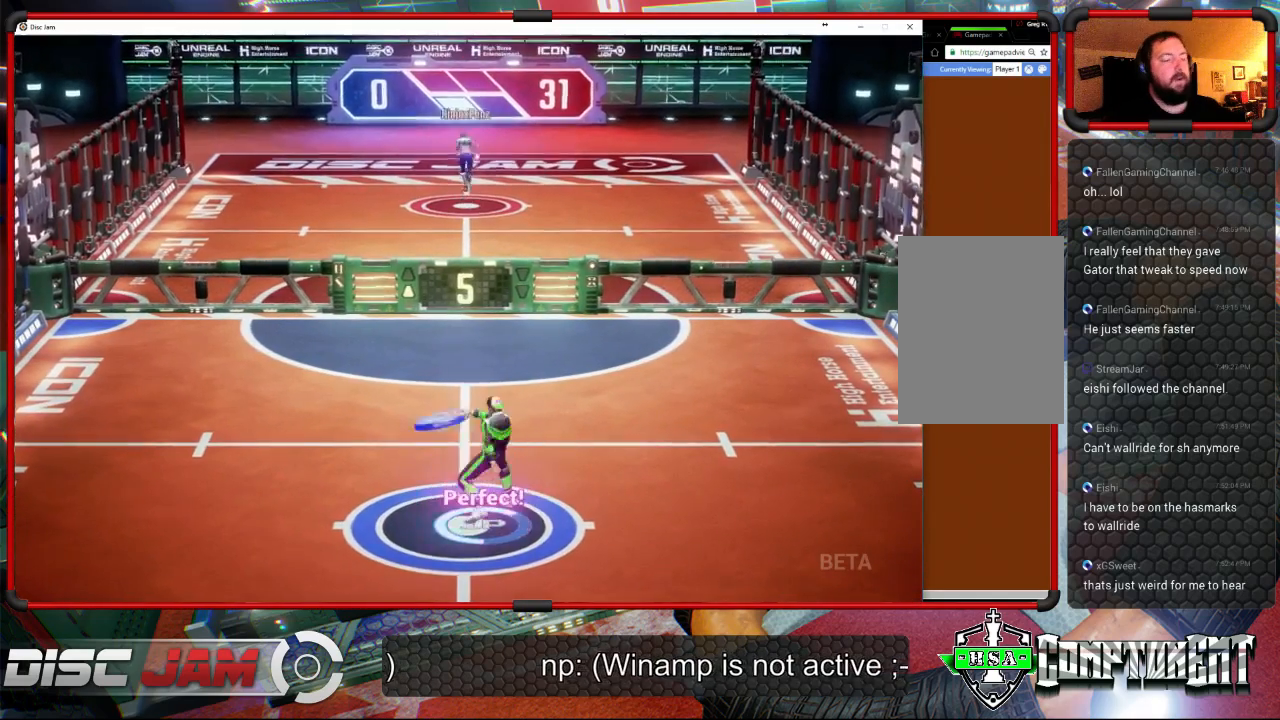
{"buttons": [], "left_stick": "up-right", "right_stick": "center", "events": [[500, "A", "up"]]}
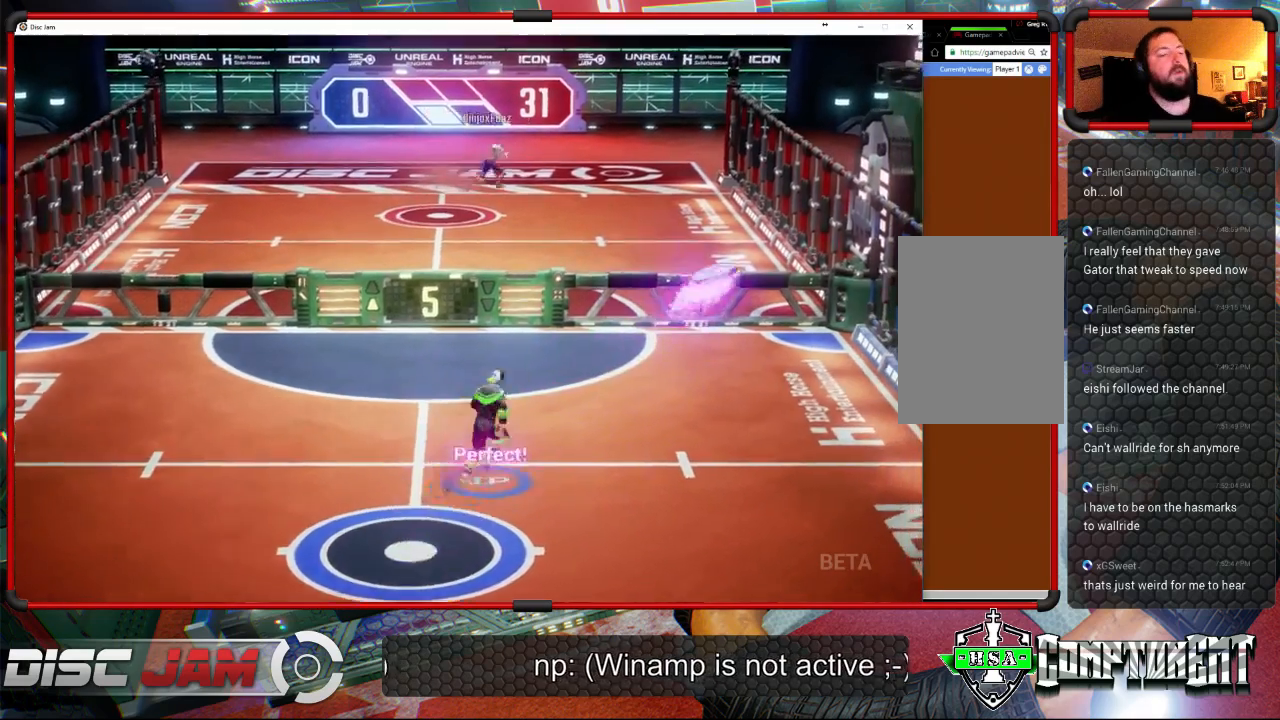
{"buttons": [], "left_stick": "center", "right_stick": "center", "events": [[33, "left_stick", "center"]]}
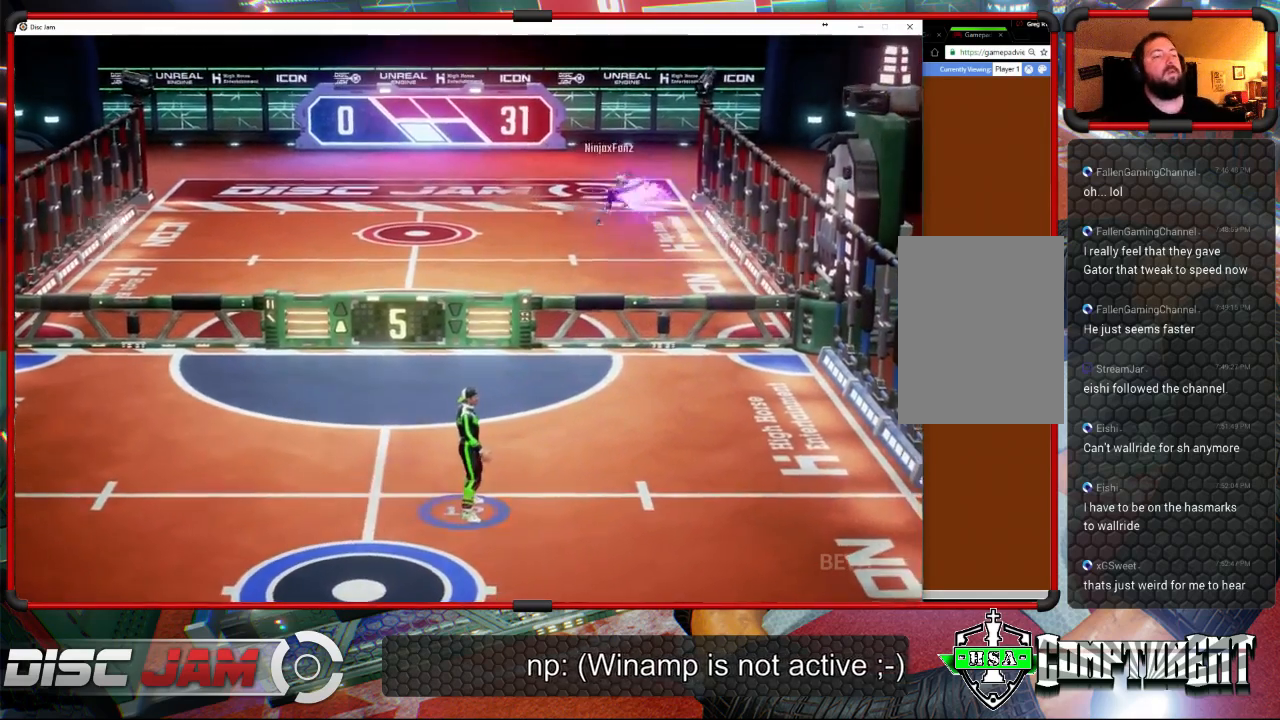
{"buttons": [], "left_stick": "up-left", "right_stick": "center", "events": [[33, "left_stick", "down"], [233, "left_stick", "right"], [333, "left_stick", "up-right"], [500, "left_stick", "up-left"]]}
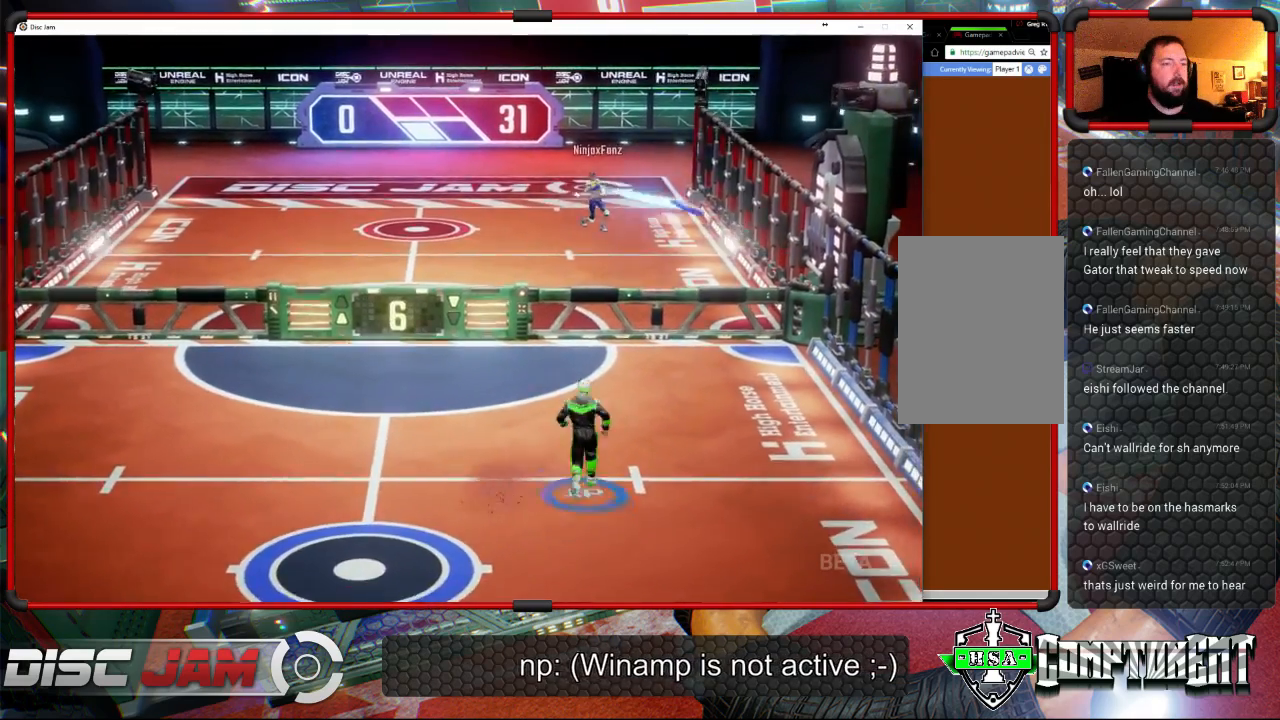
{"buttons": [], "left_stick": "up-left", "right_stick": "center", "events": []}
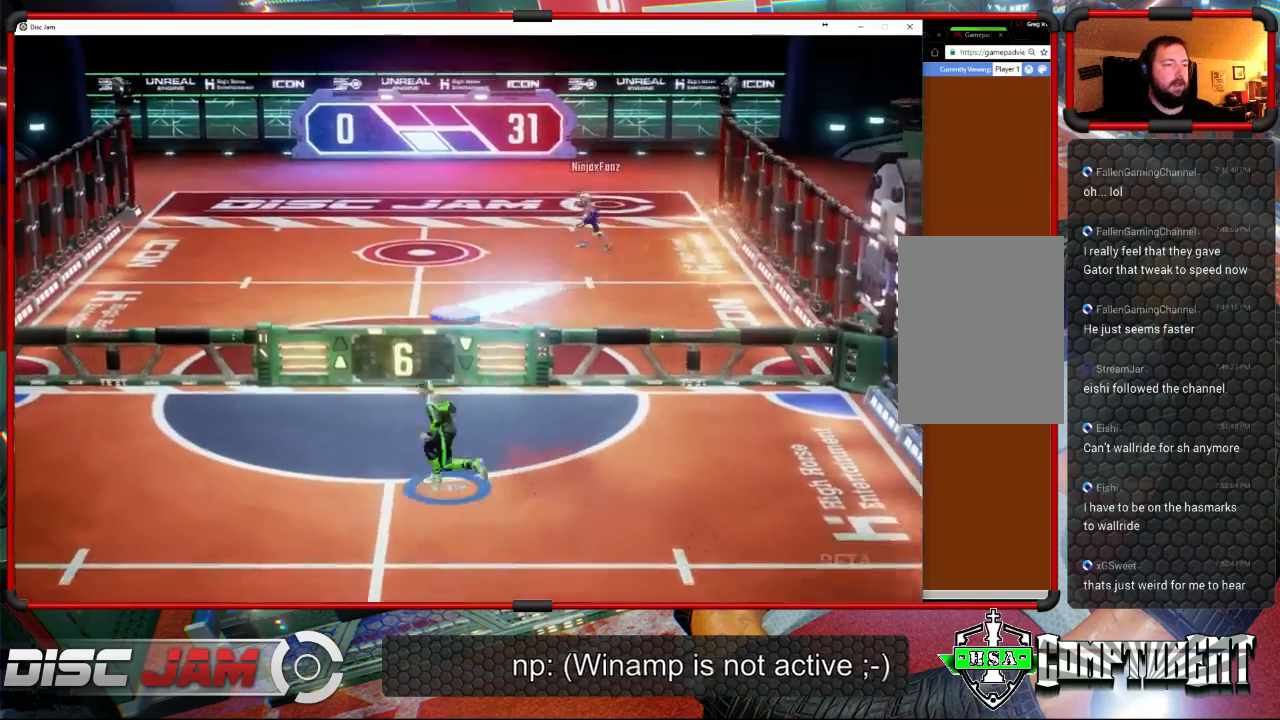
{"buttons": [], "left_stick": "up", "right_stick": "center", "events": [[200, "X", "down"], [467, "left_stick", "up"], [500, "X", "up"]]}
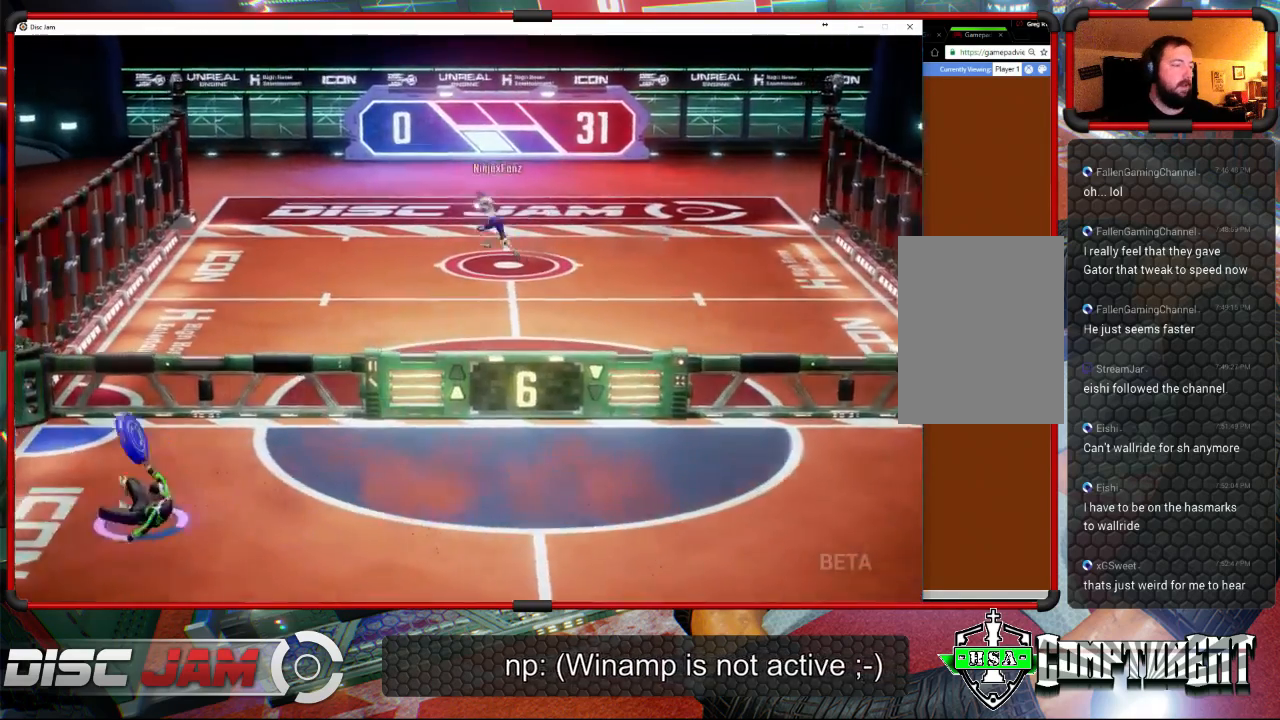
{"buttons": ["A"], "left_stick": "up-right", "right_stick": "center", "events": [[33, "left_stick", "up-right"], [167, "A", "down"]]}
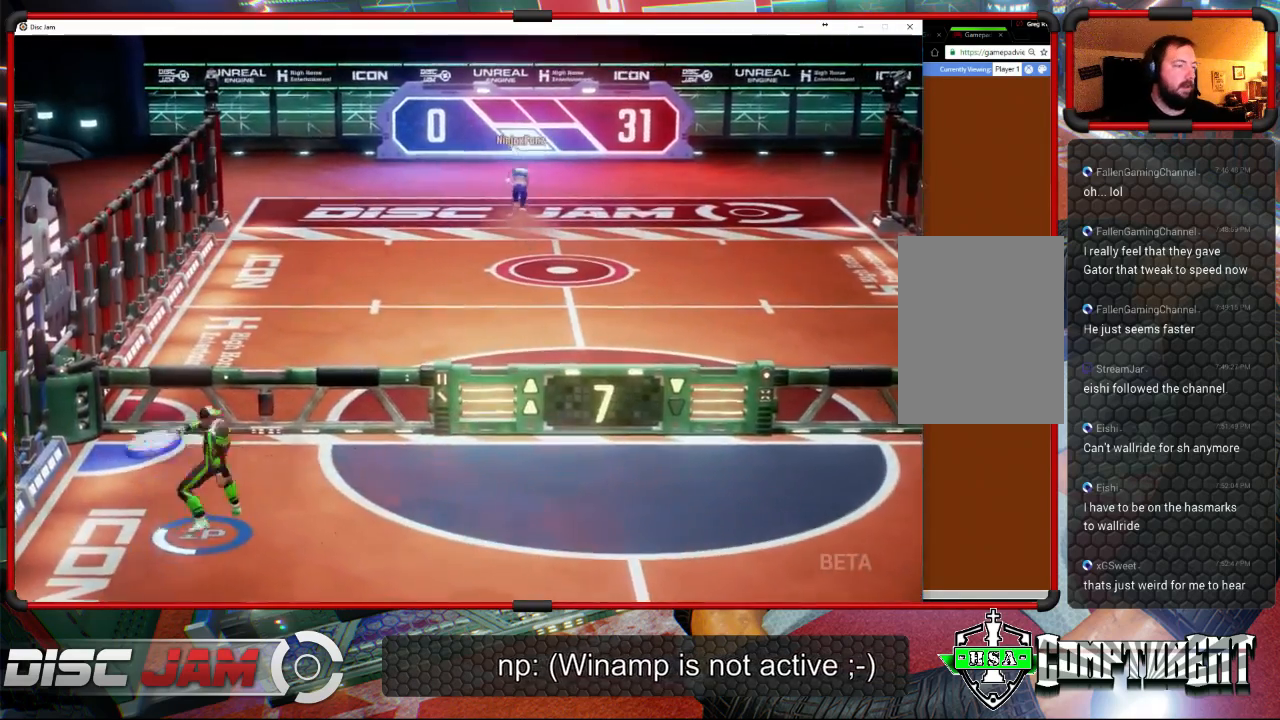
{"buttons": ["A"], "left_stick": "up-right", "right_stick": "center", "events": []}
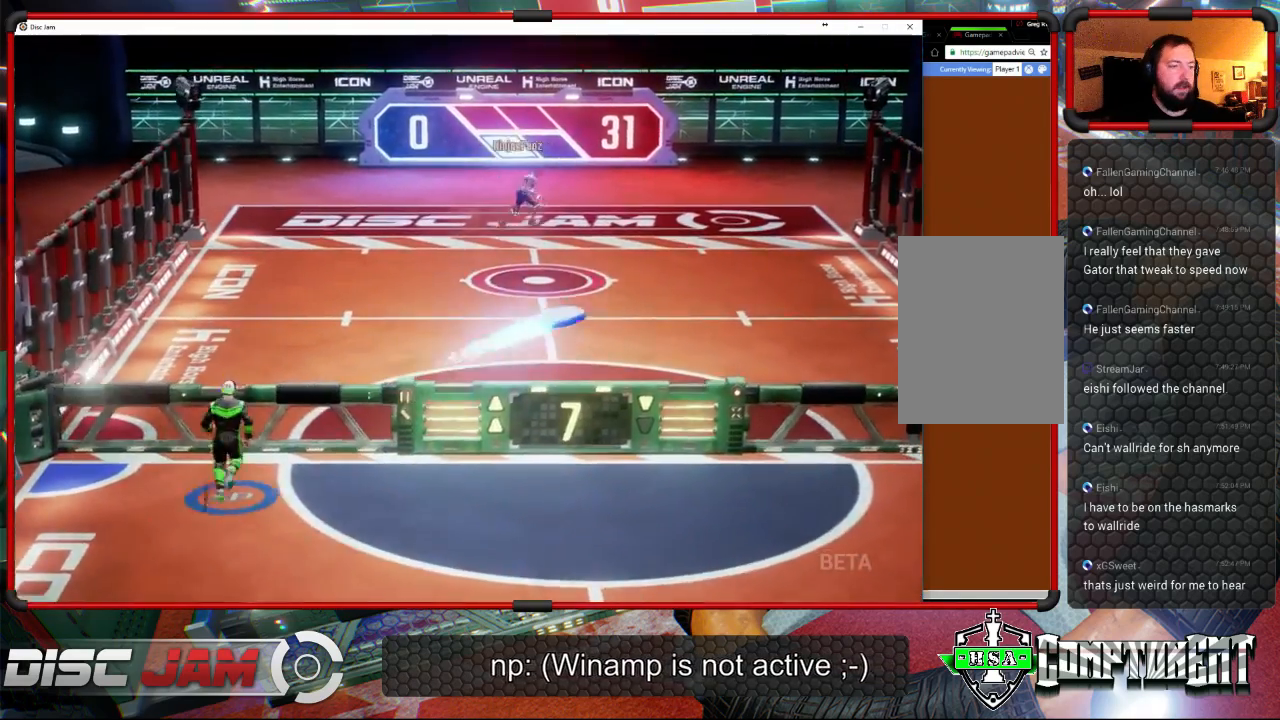
{"buttons": [], "left_stick": "down-right", "right_stick": "center", "events": [[67, "A", "up"], [200, "left_stick", "right"], [333, "left_stick", "down-right"]]}
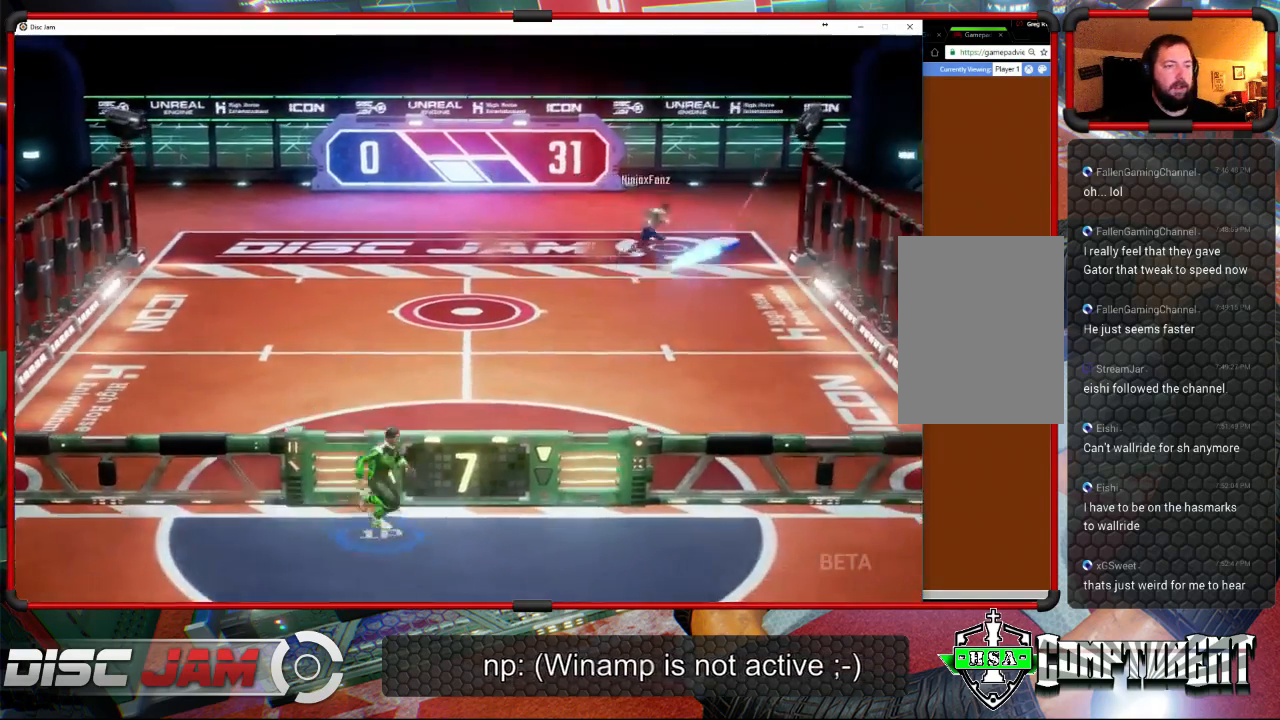
{"buttons": [], "left_stick": "down-right", "right_stick": "center", "events": []}
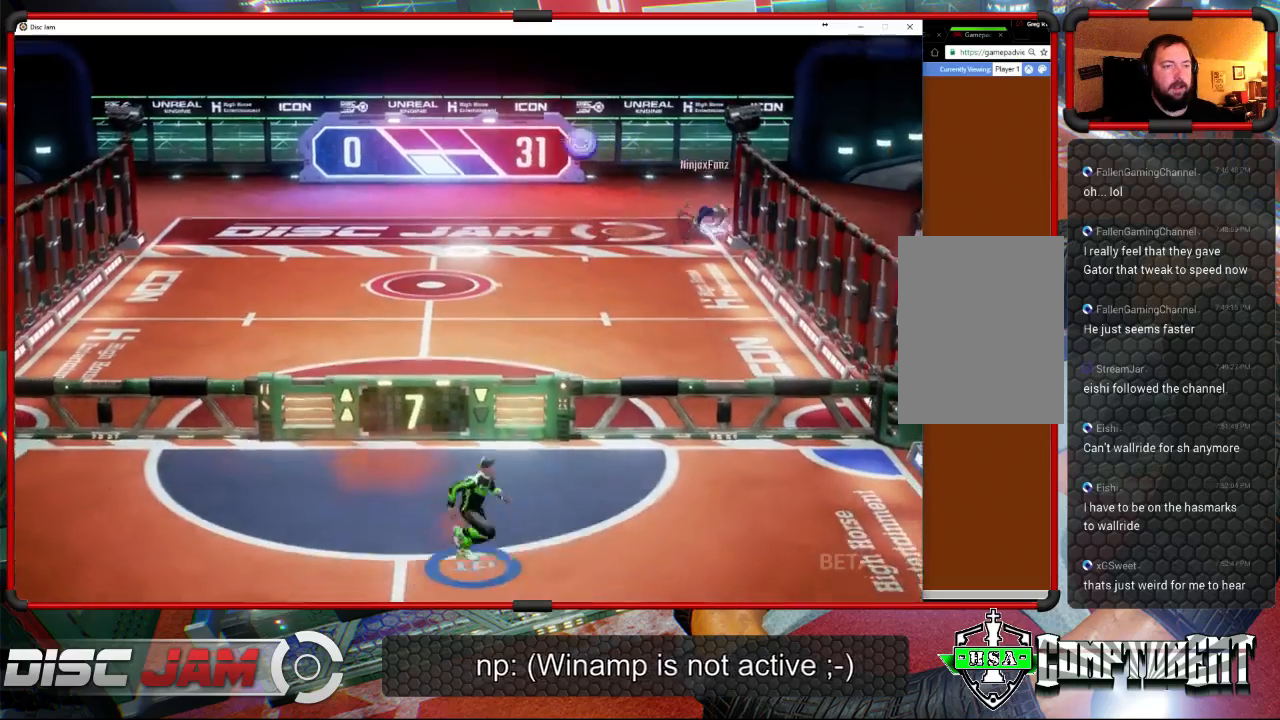
{"buttons": [], "left_stick": "center", "right_stick": "center", "events": [[133, "left_stick", "left"], [300, "left_stick", "center"]]}
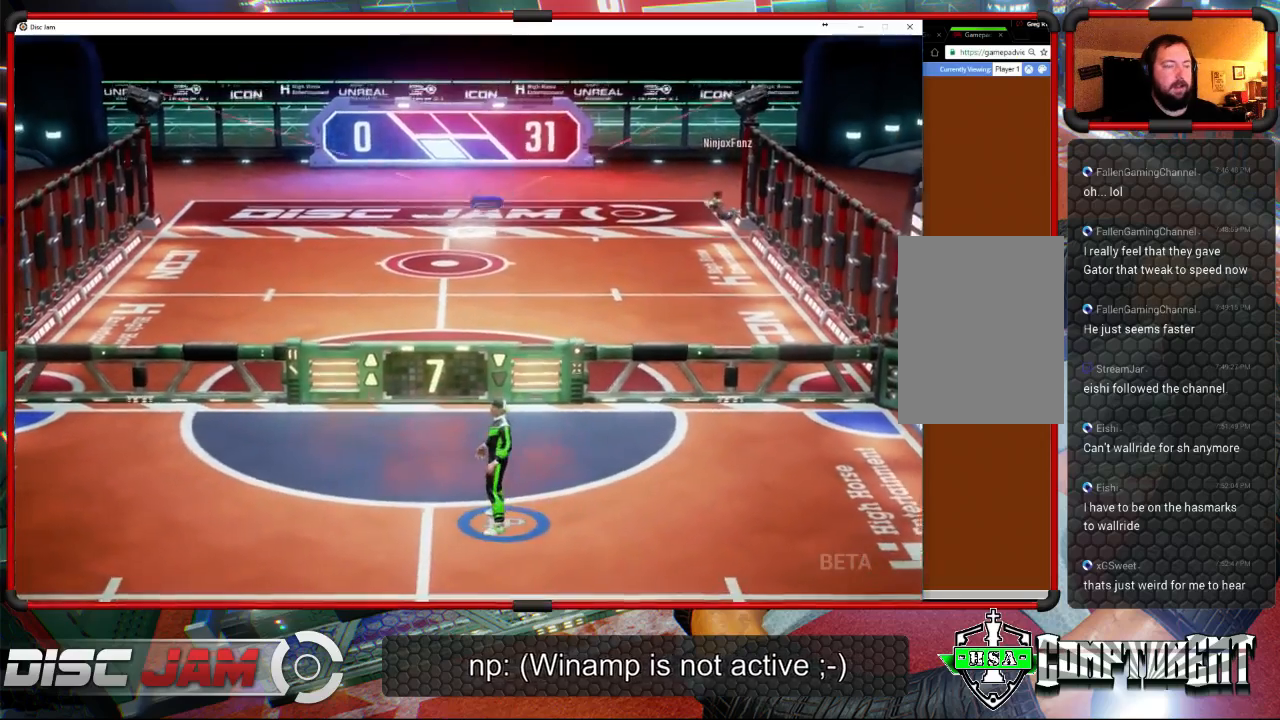
{"buttons": [], "left_stick": "center", "right_stick": "center", "events": []}
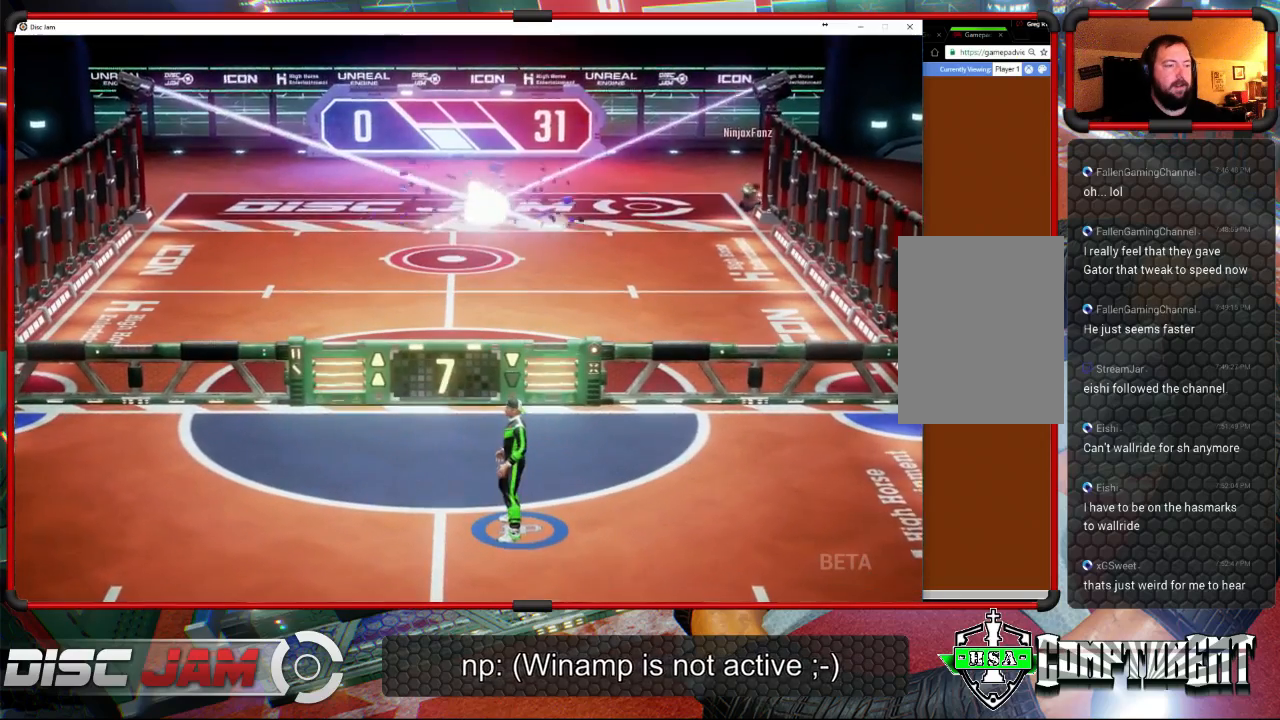
{"buttons": ["DPAD_LEFT"], "left_stick": "center", "right_stick": "center", "events": [[467, "DPAD_LEFT", "down"]]}
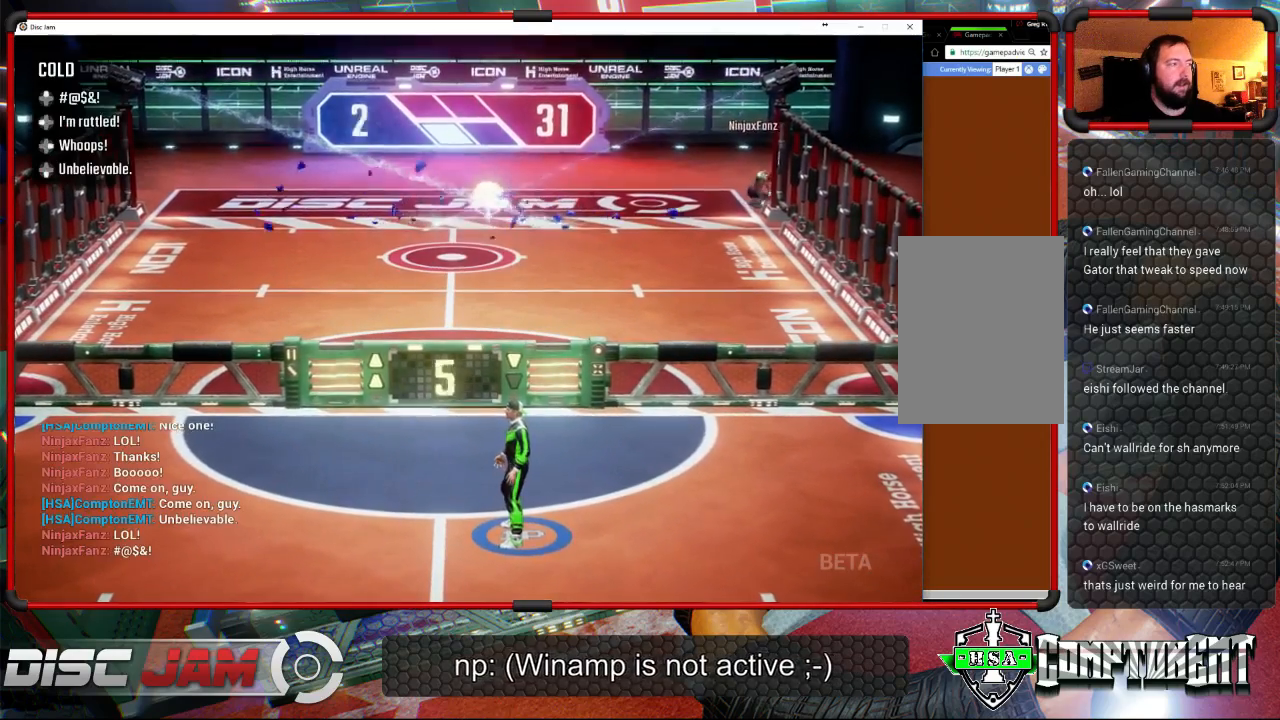
{"buttons": [], "left_stick": "center", "right_stick": "center", "events": [[67, "DPAD_LEFT", "up"], [400, "DPAD_DOWN", "down"], [467, "DPAD_DOWN", "up"]]}
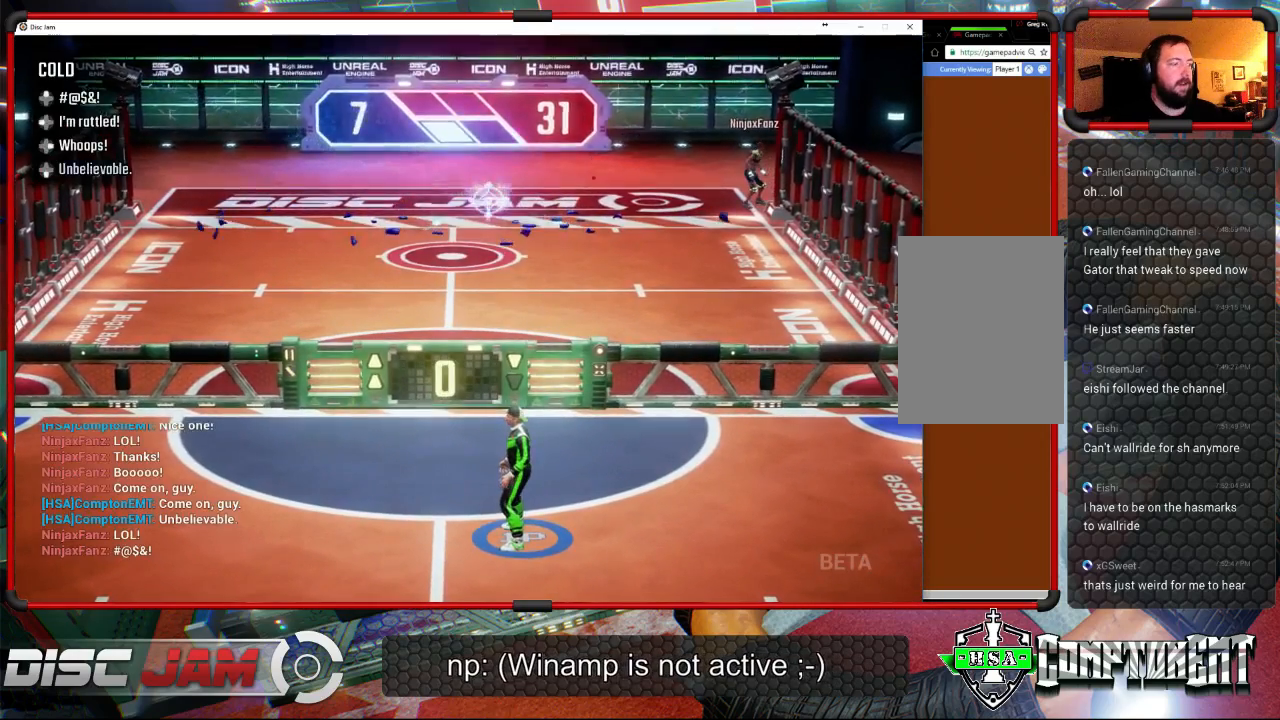
{"buttons": [], "left_stick": "center", "right_stick": "center", "events": []}
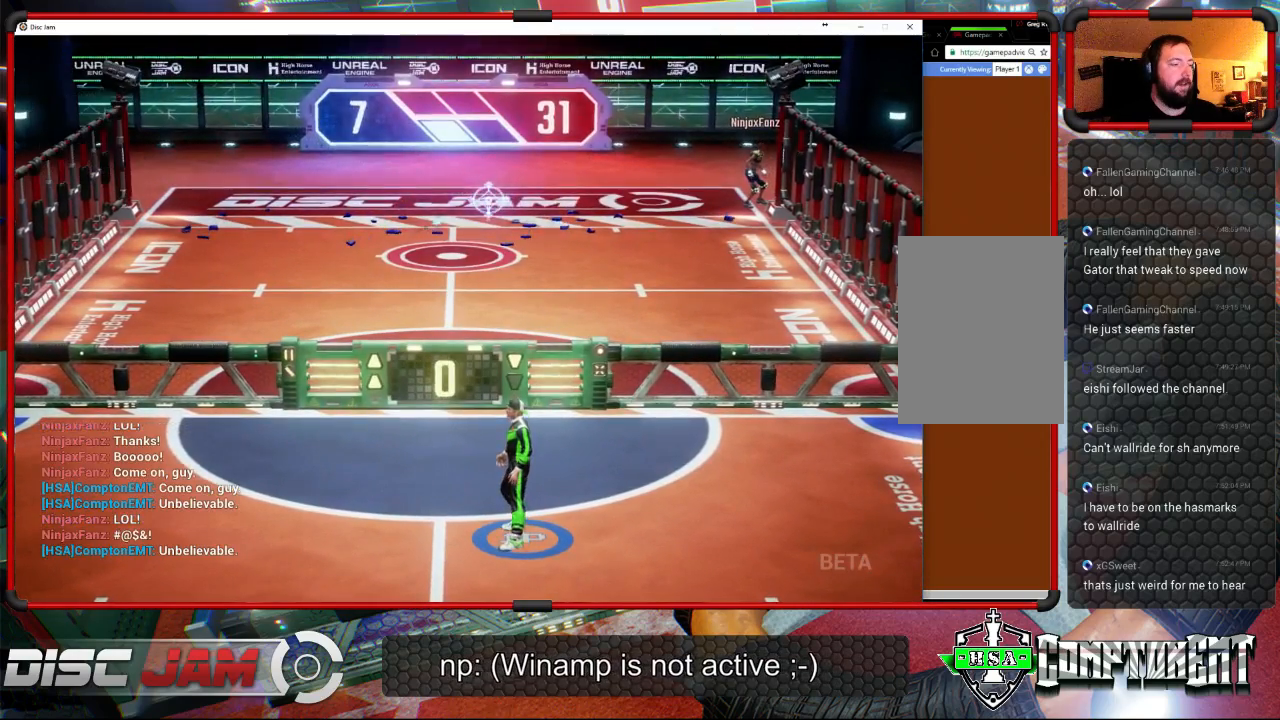
{"buttons": ["A"], "left_stick": "center", "right_stick": "center", "events": [[167, "A", "down"]]}
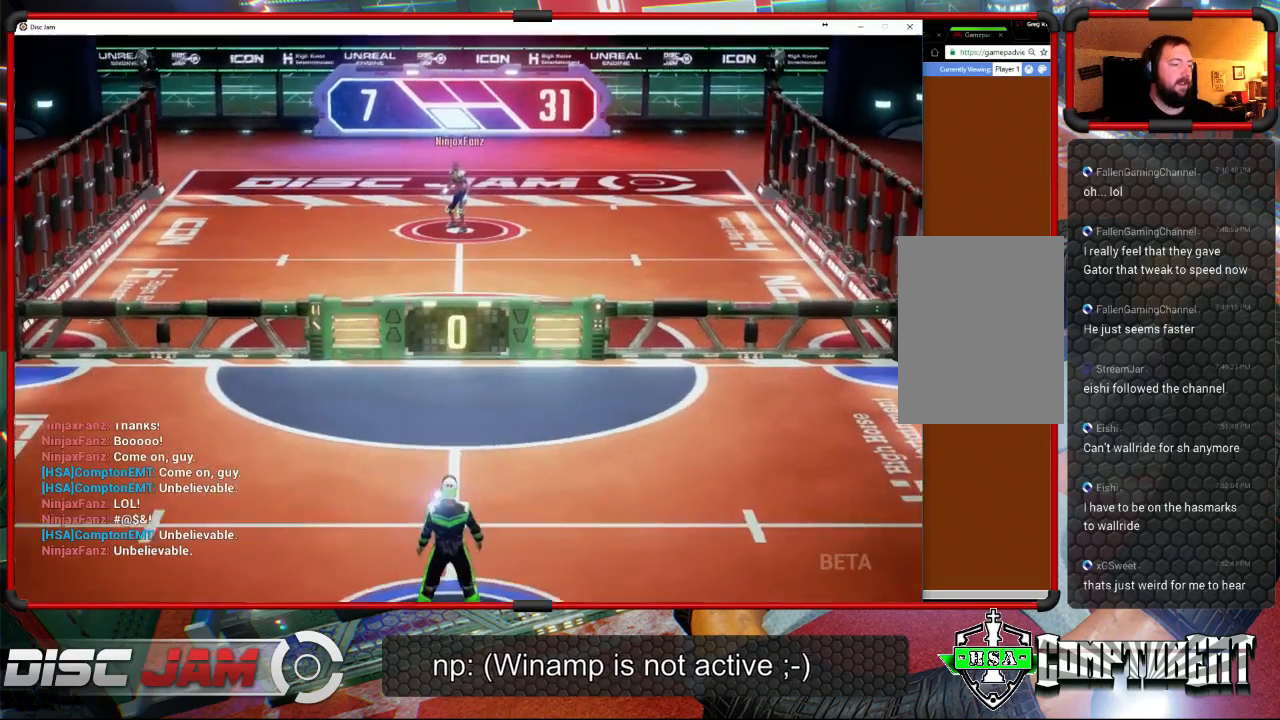
{"buttons": [], "left_stick": "center", "right_stick": "center", "events": [[300, "A", "up"]]}
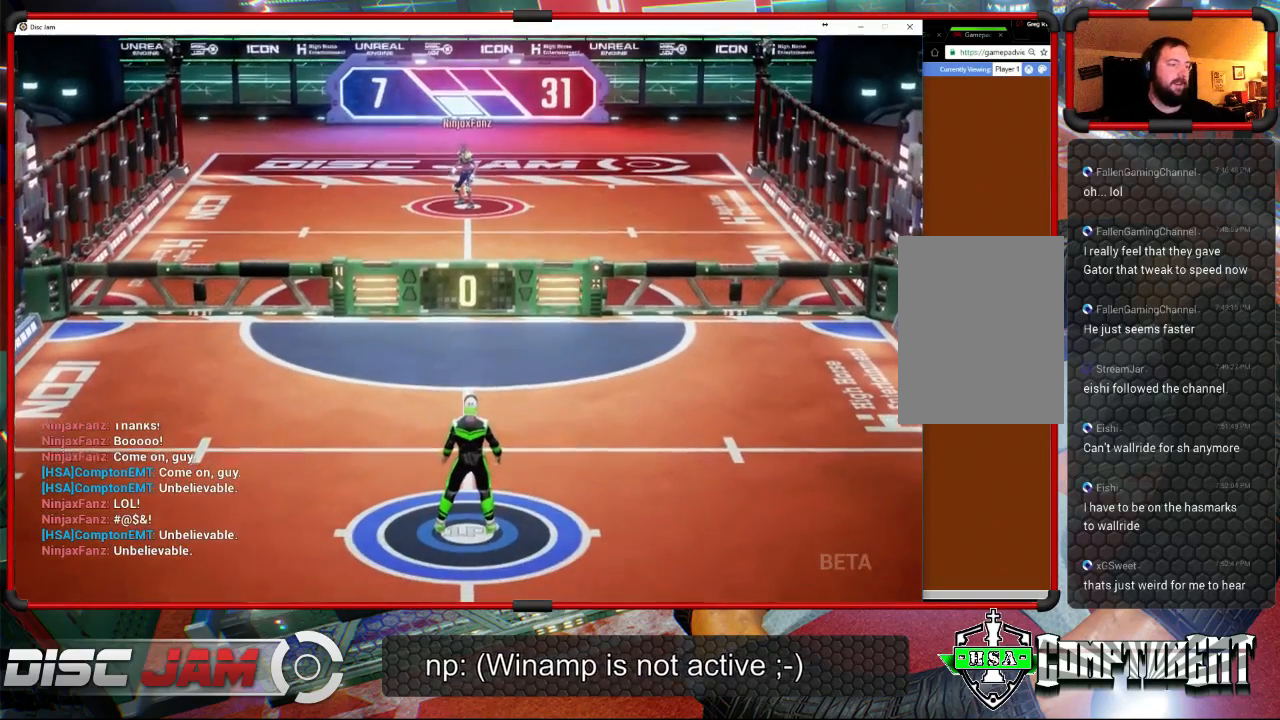
{"buttons": [], "left_stick": "center", "right_stick": "center", "events": []}